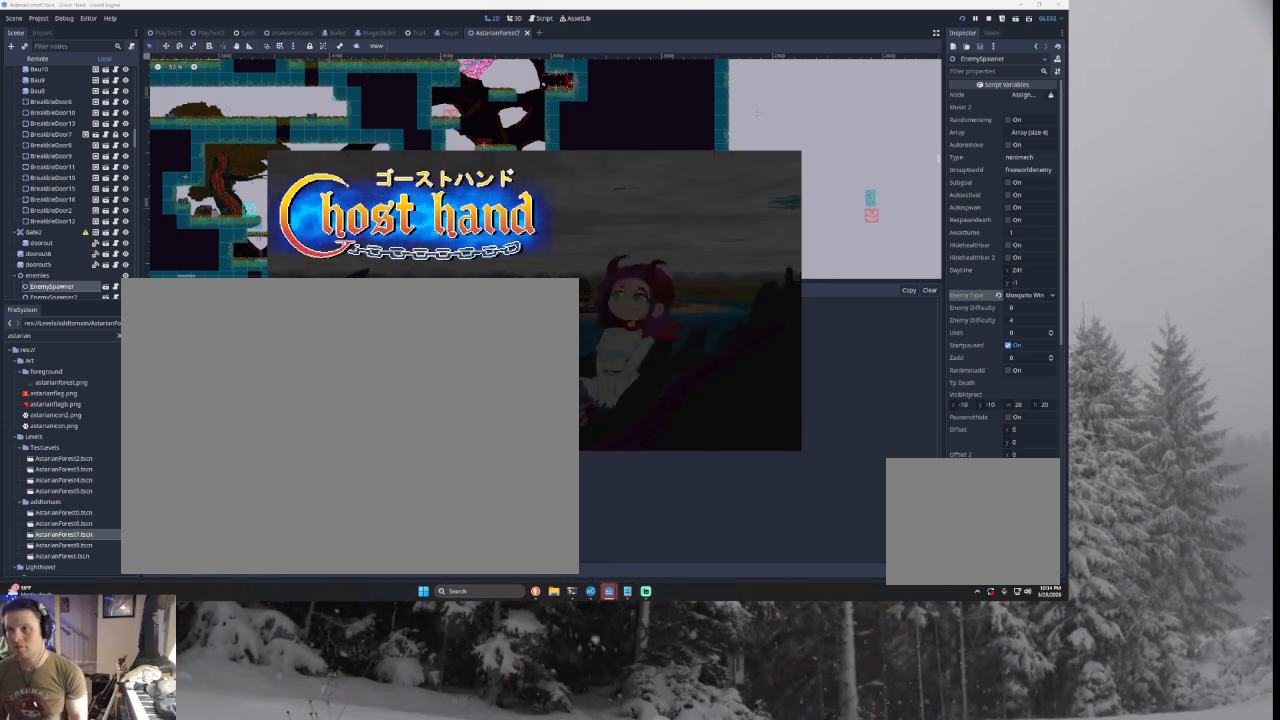
Gameplay with a controller (PlayStation layout); each line is a JSON object with the inputs held at the frame after it. "events" lists button and stick changes between this image and that frame as [ms after this image, input, new state], when the widget could be followed in between. Not read: right_stick.
{"buttons": ["L1"], "left_stick": "center", "events": [[267, "L1", "down"], [333, "R2", "down"], [400, "R1", "down"], [500, "R1", "up"], [500, "R2", "up"]]}
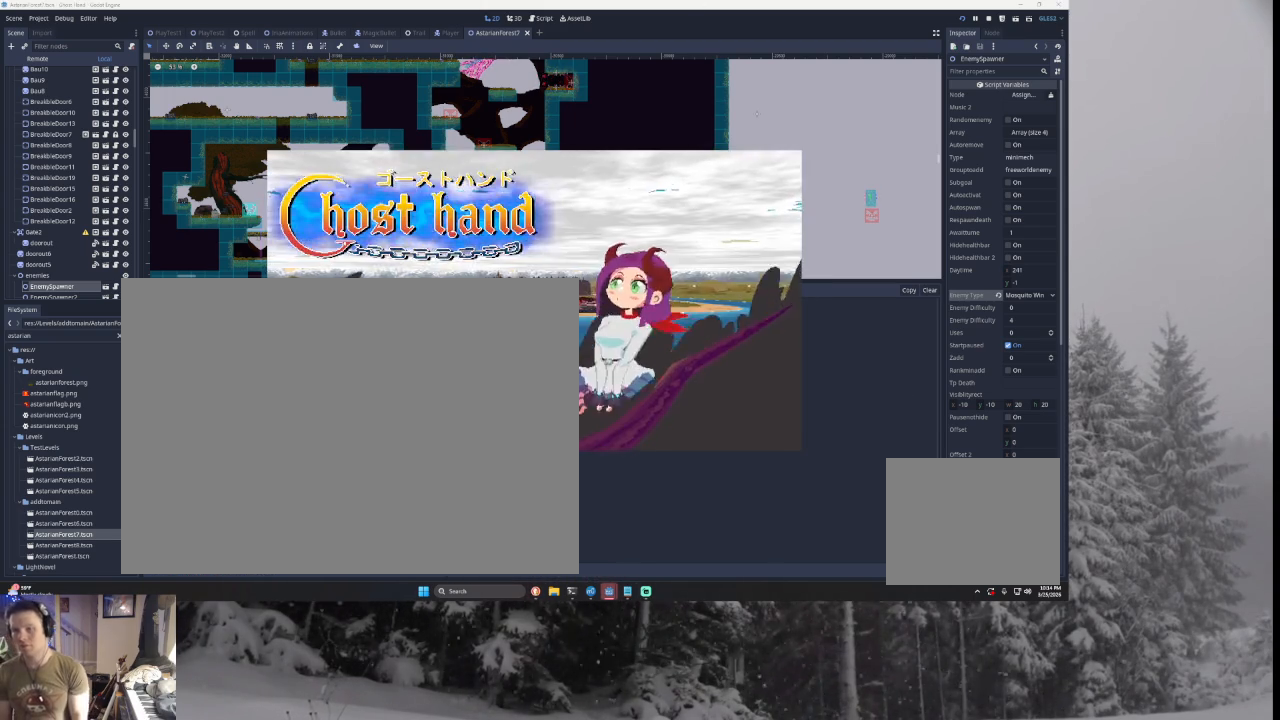
{"buttons": ["SQUARE"], "left_stick": "down", "events": [[33, "L1", "up"], [33, "SQUARE", "down"], [67, "TRIANGLE", "down"], [100, "CROSS", "down"], [100, "TRIANGLE", "up"], [167, "CROSS", "up"], [167, "SQUARE", "up"], [400, "left_stick", "down"], [500, "SQUARE", "down"]]}
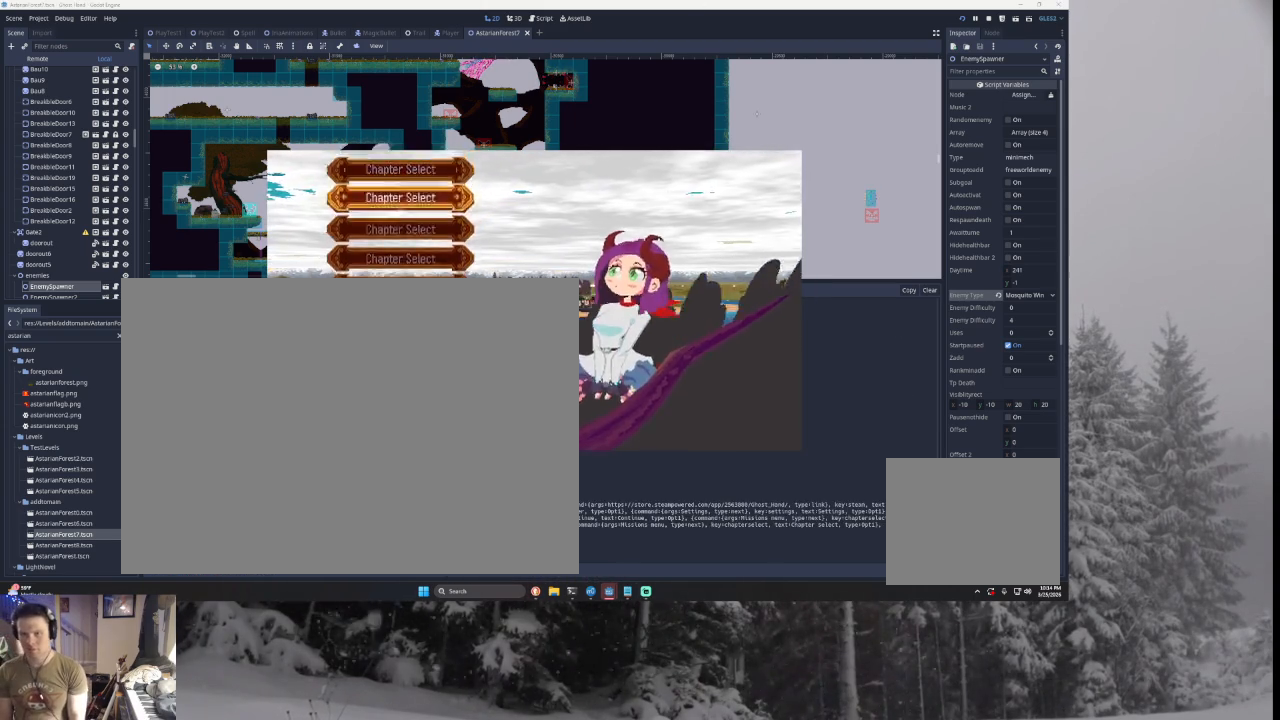
{"buttons": [], "left_stick": "down", "events": [[33, "left_stick", "center"], [100, "SQUARE", "up"], [133, "left_stick", "down"], [233, "left_stick", "center"], [300, "left_stick", "down"], [400, "left_stick", "center"], [467, "left_stick", "down"]]}
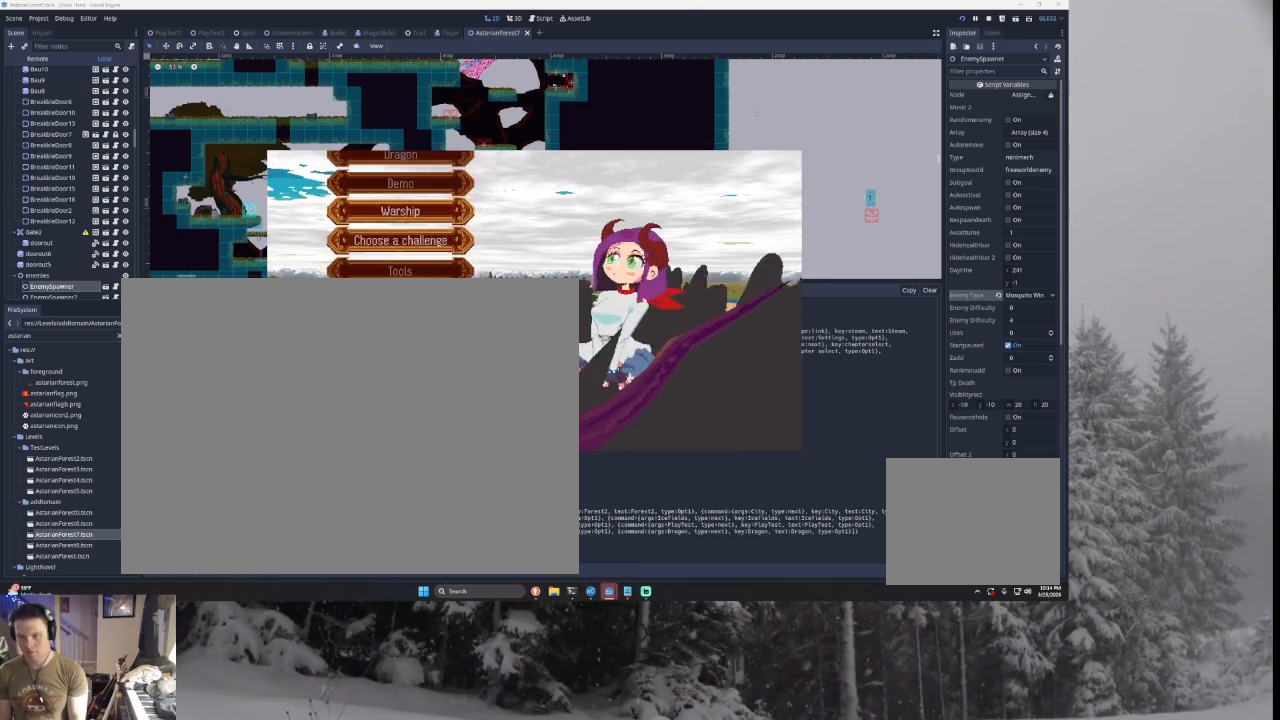
{"buttons": [], "left_stick": "center", "events": [[67, "SQUARE", "down"], [67, "left_stick", "center"], [167, "SQUARE", "up"], [233, "left_stick", "down"], [333, "SQUARE", "down"], [333, "left_stick", "center"], [433, "SQUARE", "up"]]}
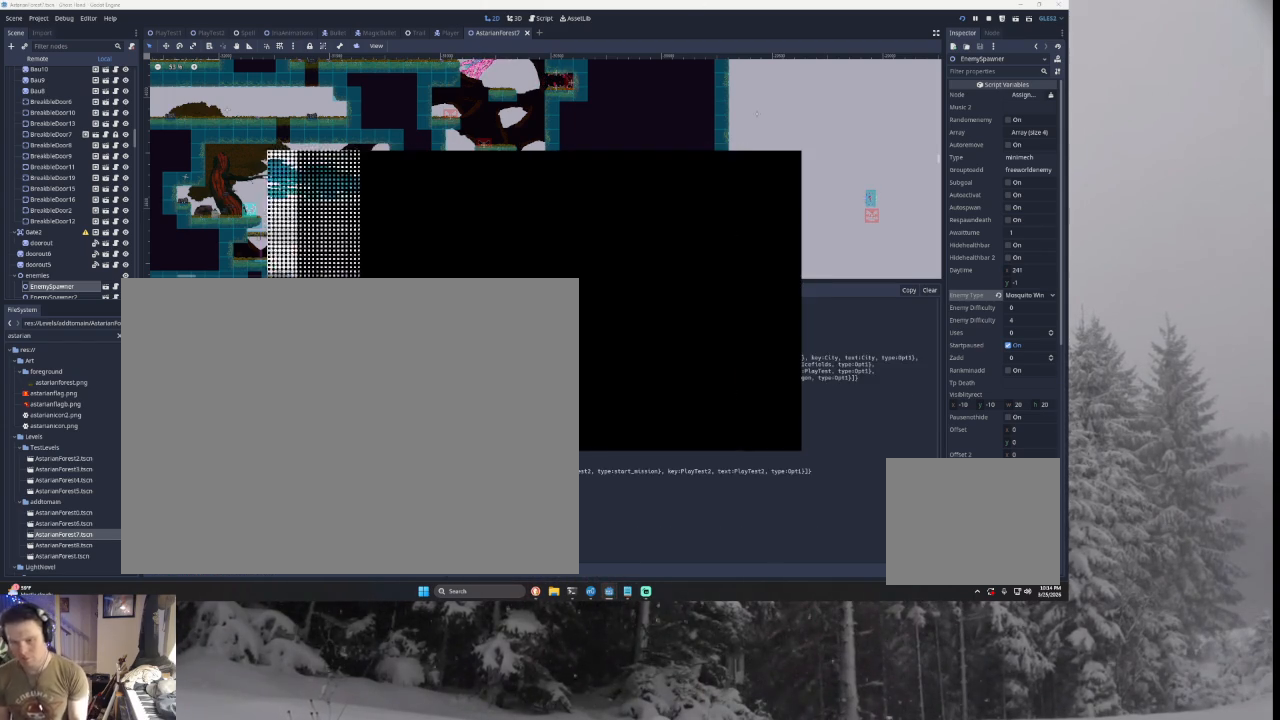
{"buttons": [], "left_stick": "center", "events": []}
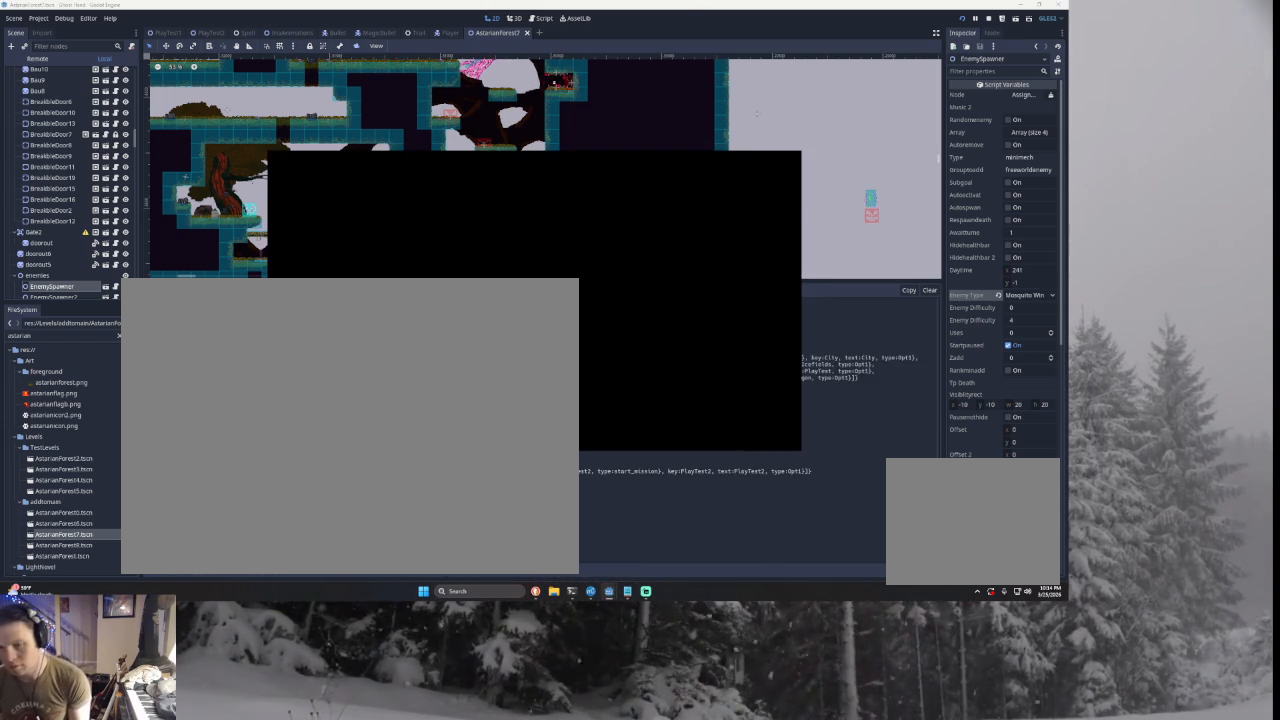
{"buttons": [], "left_stick": "right", "events": [[467, "left_stick", "right"]]}
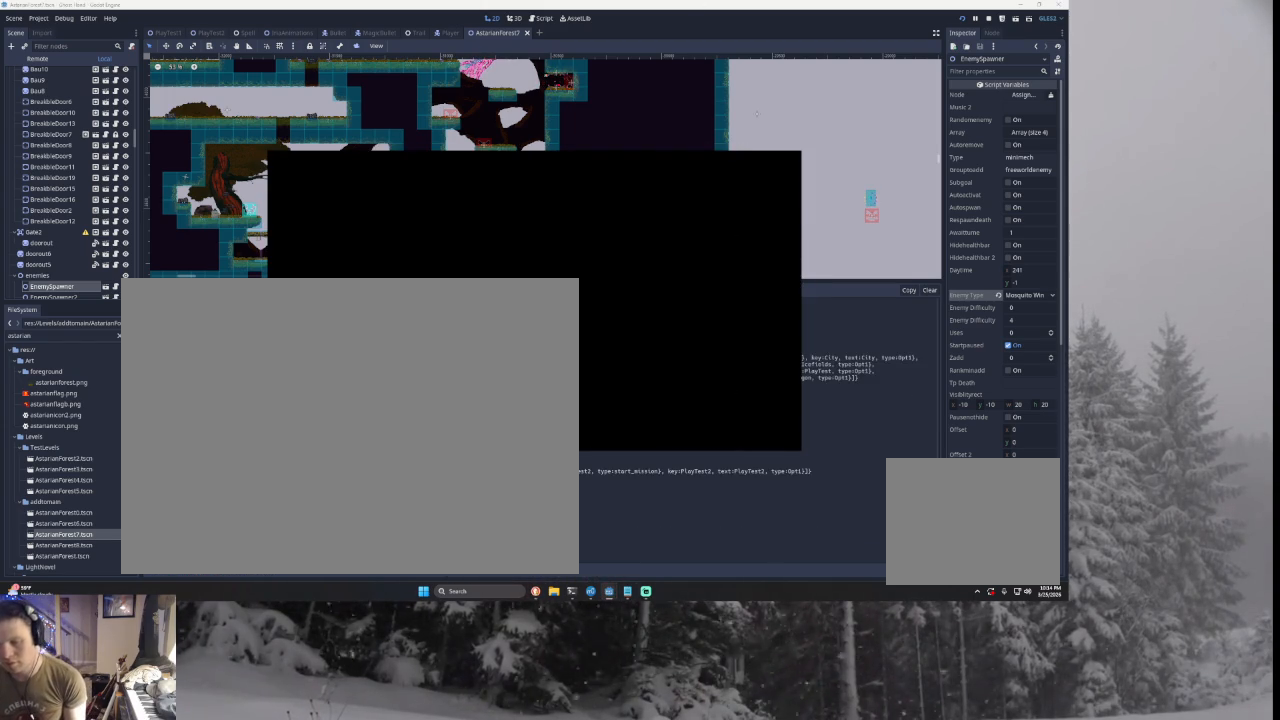
{"buttons": ["TRIANGLE"], "left_stick": "right", "events": [[267, "TRIANGLE", "down"]]}
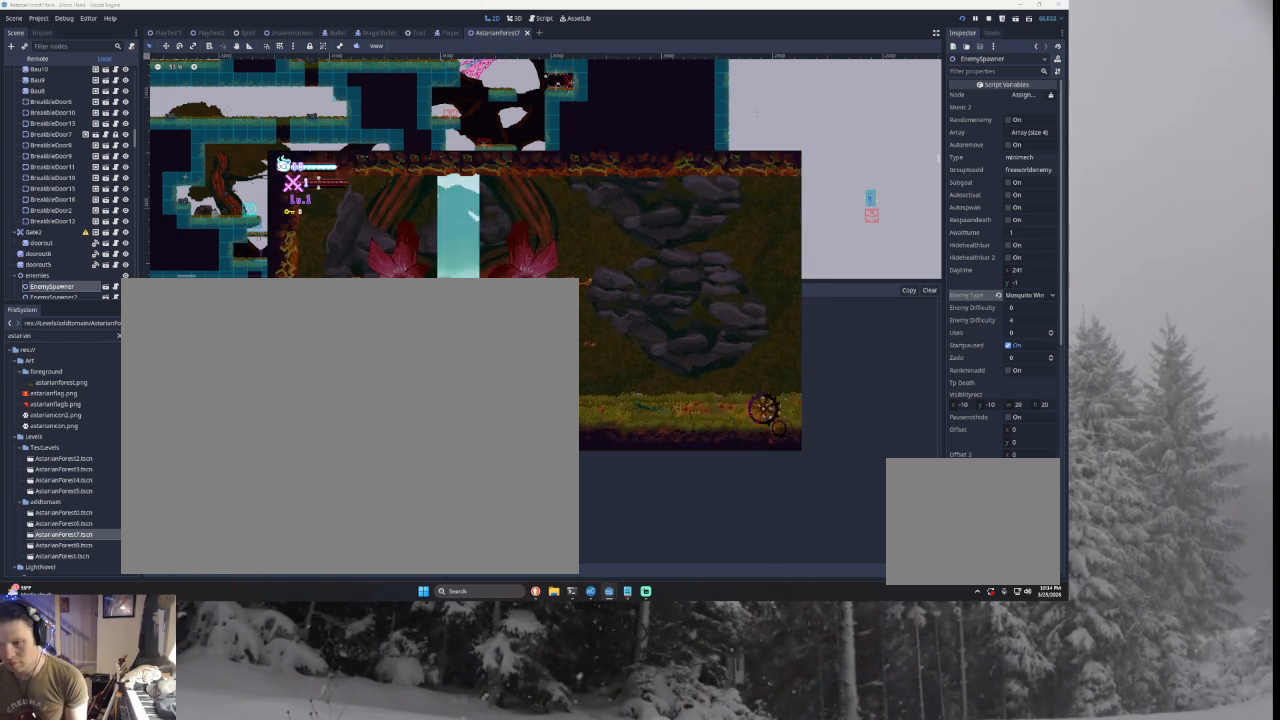
{"buttons": ["START"], "left_stick": "center", "events": [[133, "TRIANGLE", "up"], [400, "left_stick", "center"], [433, "START", "down"]]}
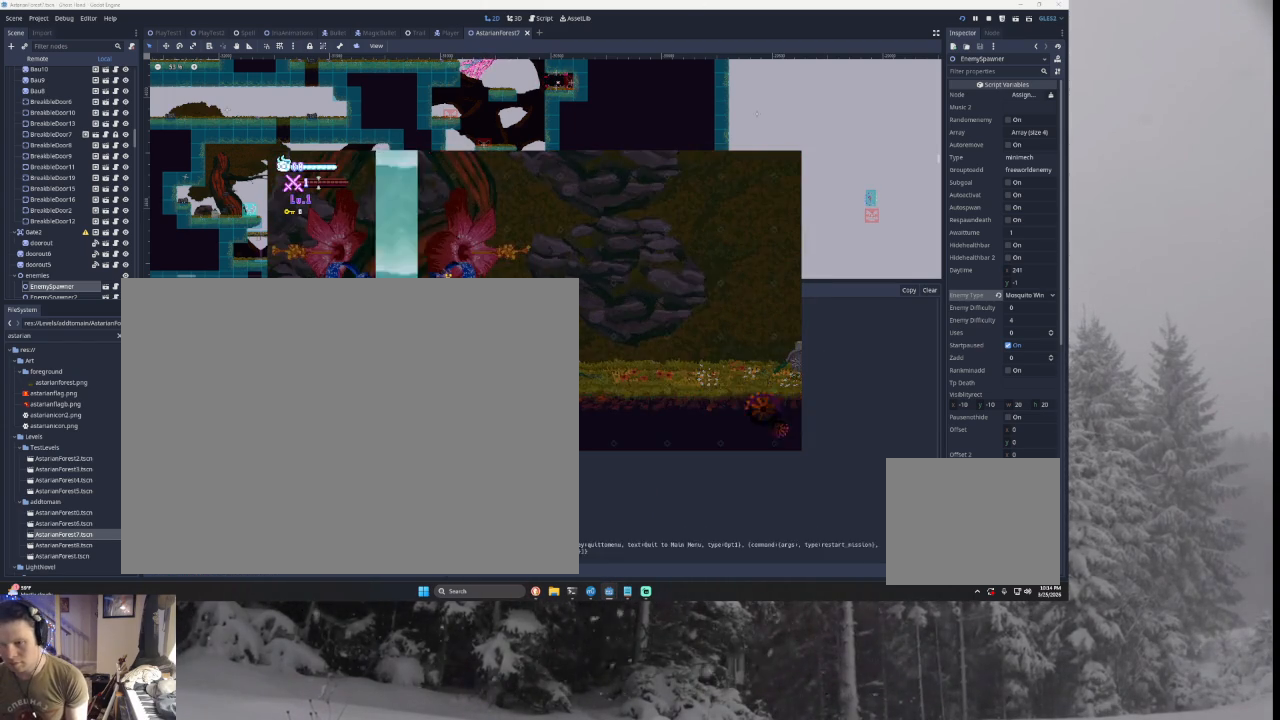
{"buttons": ["SQUARE"], "left_stick": "center", "events": [[33, "START", "up"], [67, "left_stick", "down"], [133, "left_stick", "center"], [233, "left_stick", "down"], [300, "SQUARE", "down"], [333, "left_stick", "center"], [367, "SQUARE", "up"], [467, "SQUARE", "down"]]}
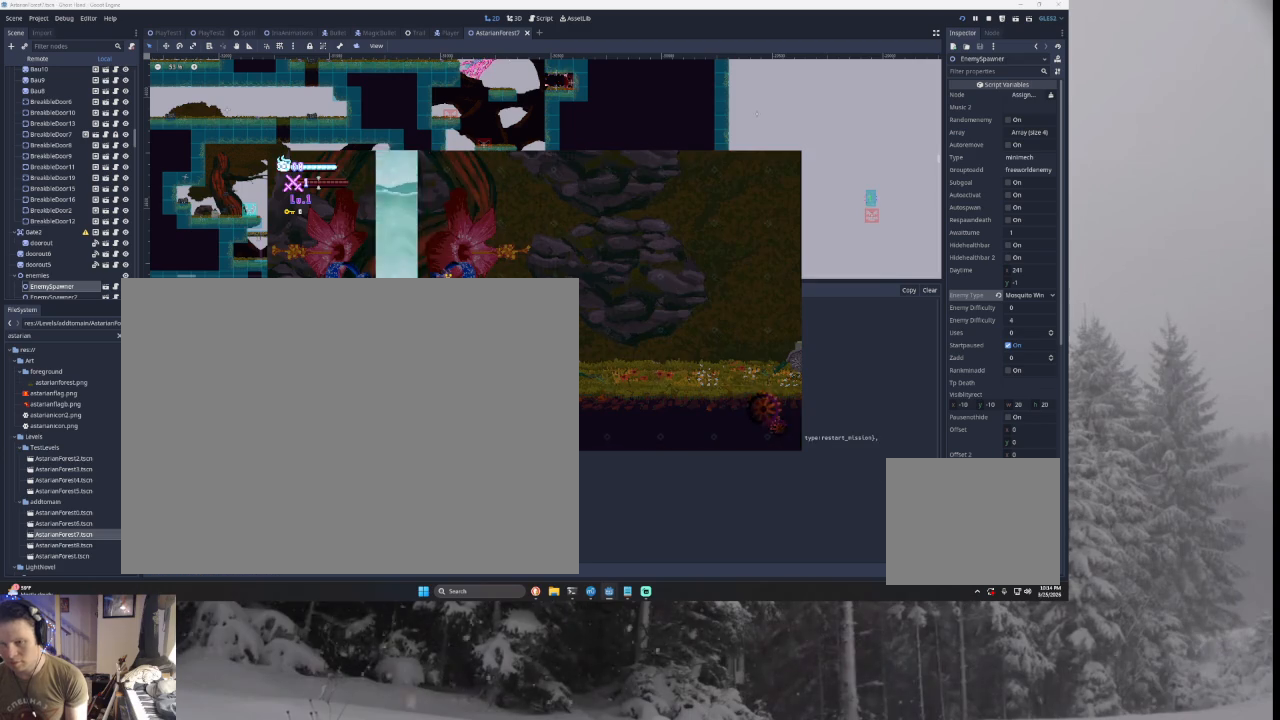
{"buttons": [], "left_stick": "center", "events": [[33, "SQUARE", "up"]]}
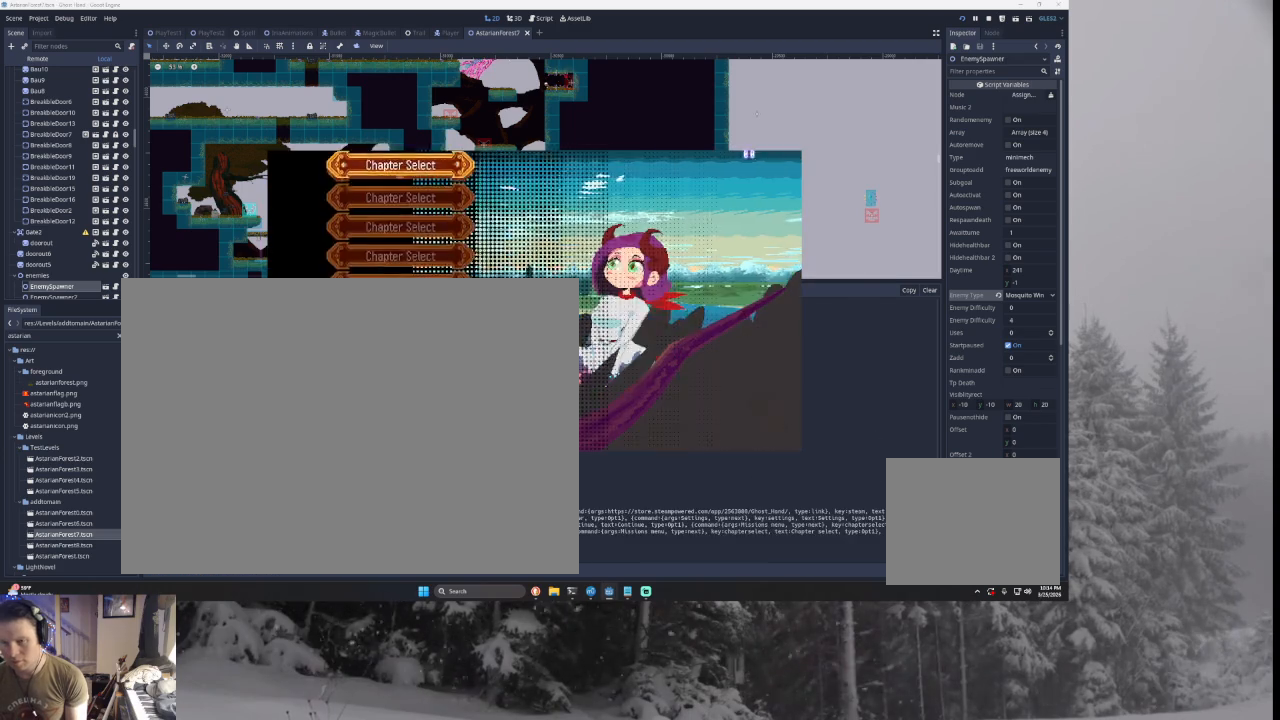
{"buttons": [], "left_stick": "up", "events": [[200, "left_stick", "down"], [333, "SQUARE", "down"], [333, "left_stick", "center"], [433, "SQUARE", "up"], [467, "left_stick", "up"]]}
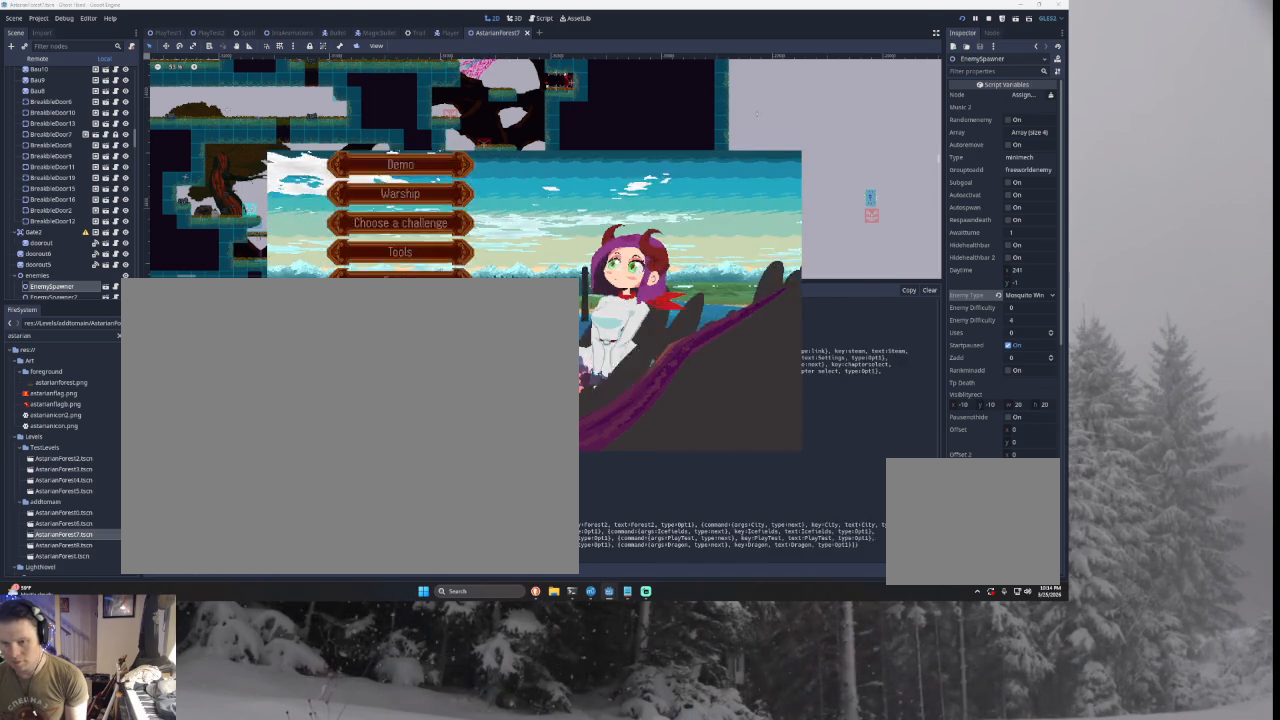
{"buttons": [], "left_stick": "center", "events": [[67, "left_stick", "center"], [133, "left_stick", "up"], [233, "left_stick", "center"], [300, "left_stick", "up"], [400, "left_stick", "center"]]}
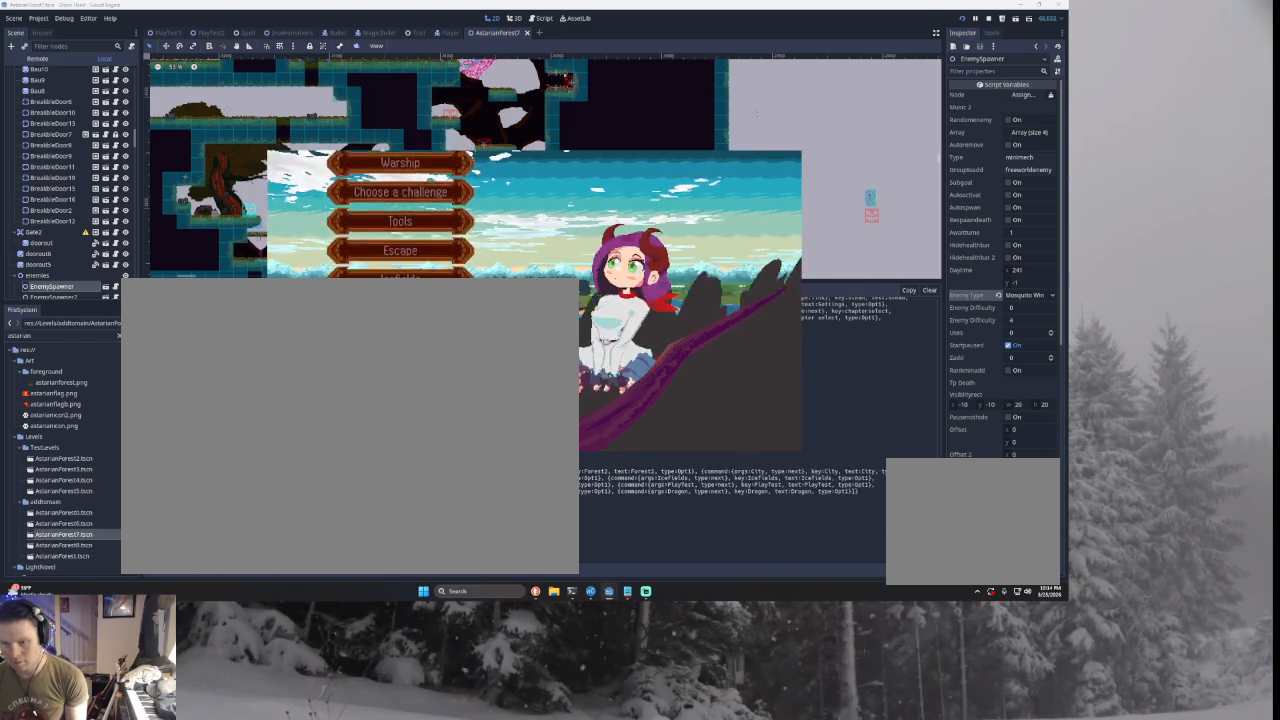
{"buttons": ["SQUARE"], "left_stick": "center"}
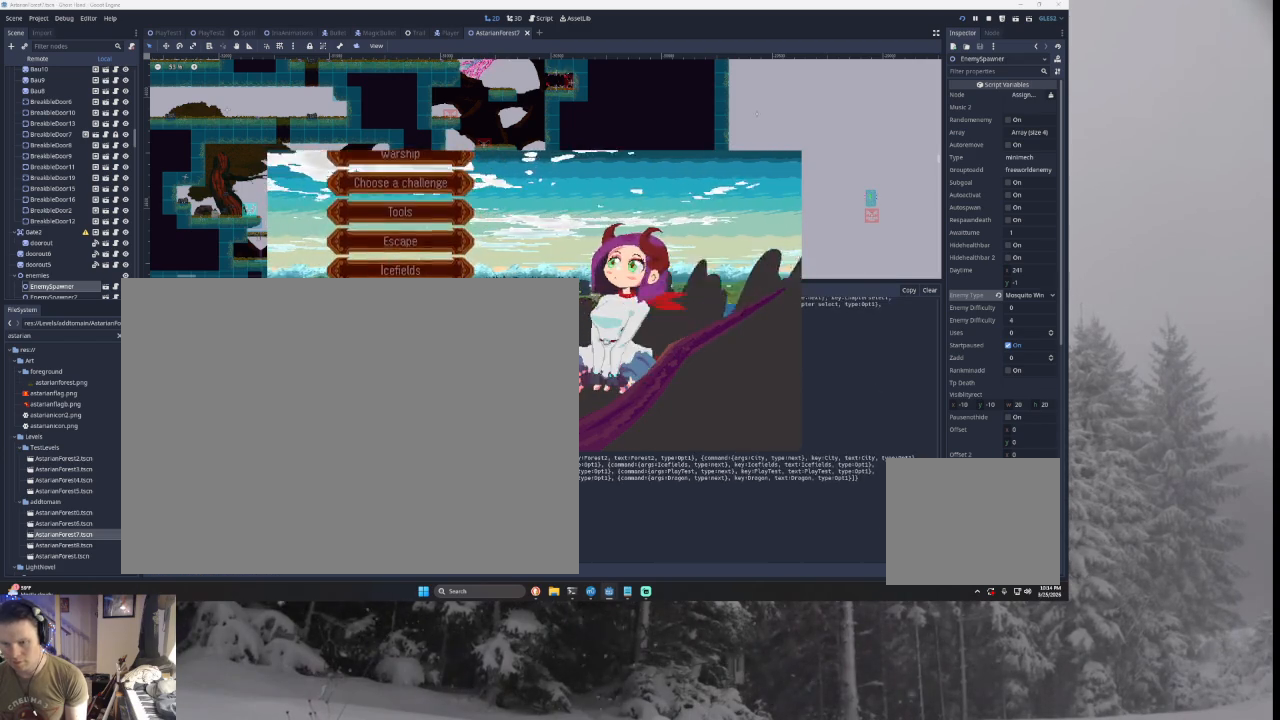
{"buttons": [], "left_stick": "center", "events": [[67, "SQUARE", "up"], [133, "left_stick", "up"], [233, "left_stick", "center"], [400, "SQUARE", "down"], [500, "SQUARE", "up"]]}
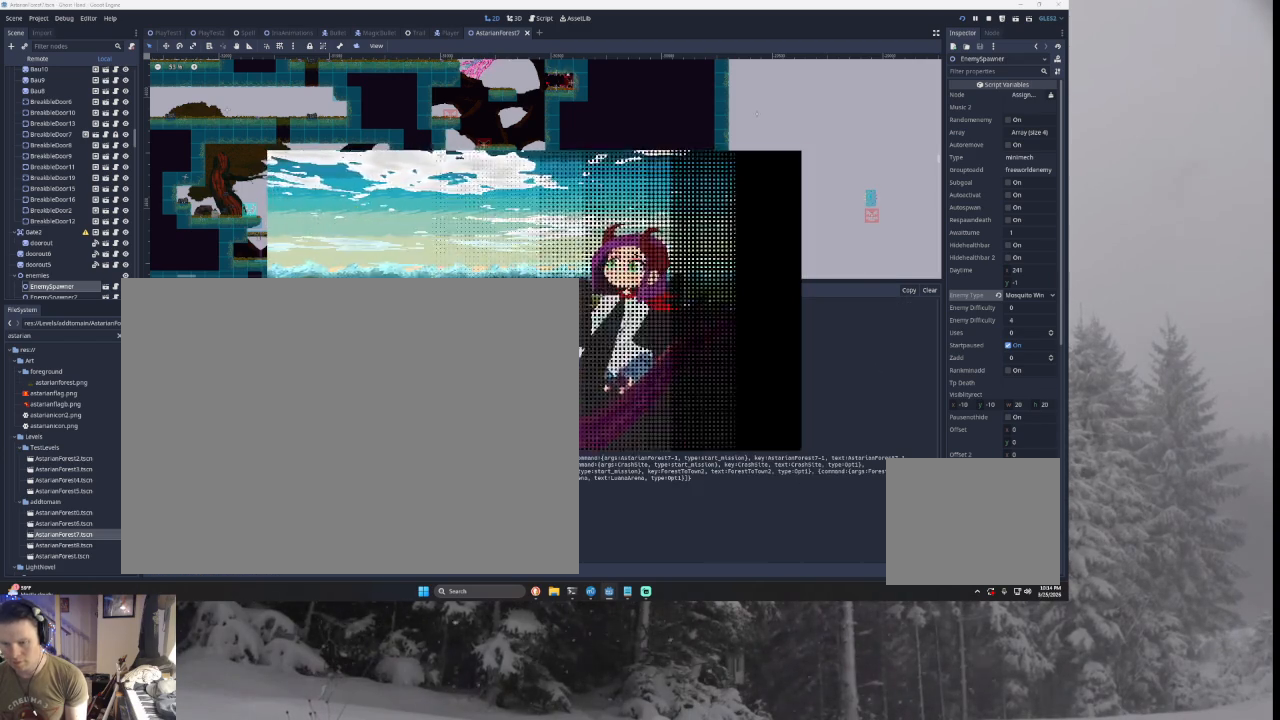
{"buttons": [], "left_stick": "center", "events": []}
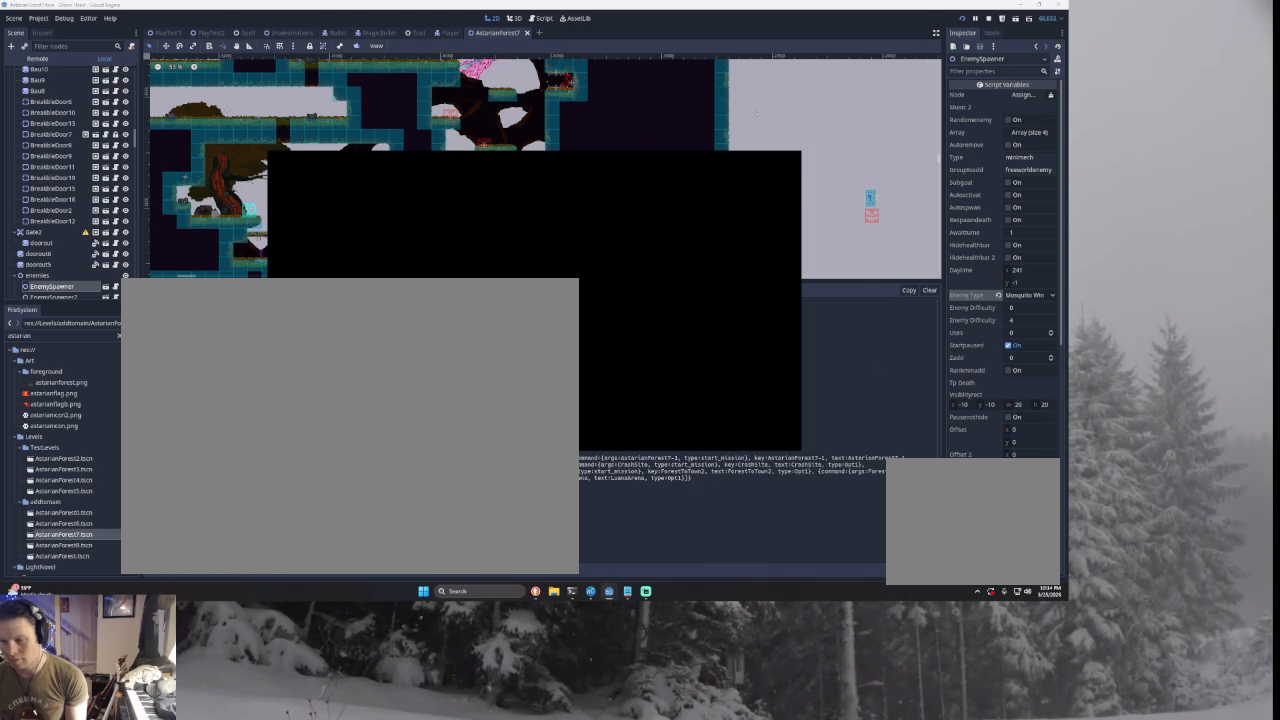
{"buttons": [], "left_stick": "right", "events": [[100, "left_stick", "right"]]}
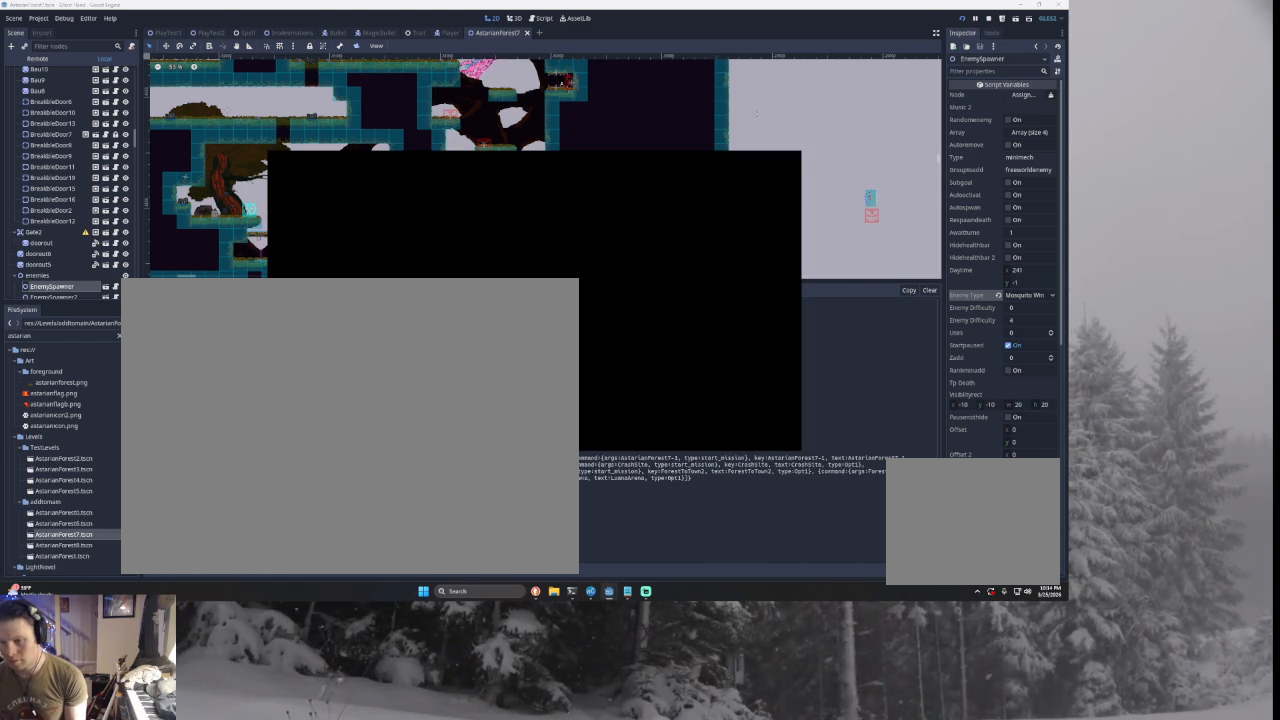
{"buttons": [], "left_stick": "right", "events": []}
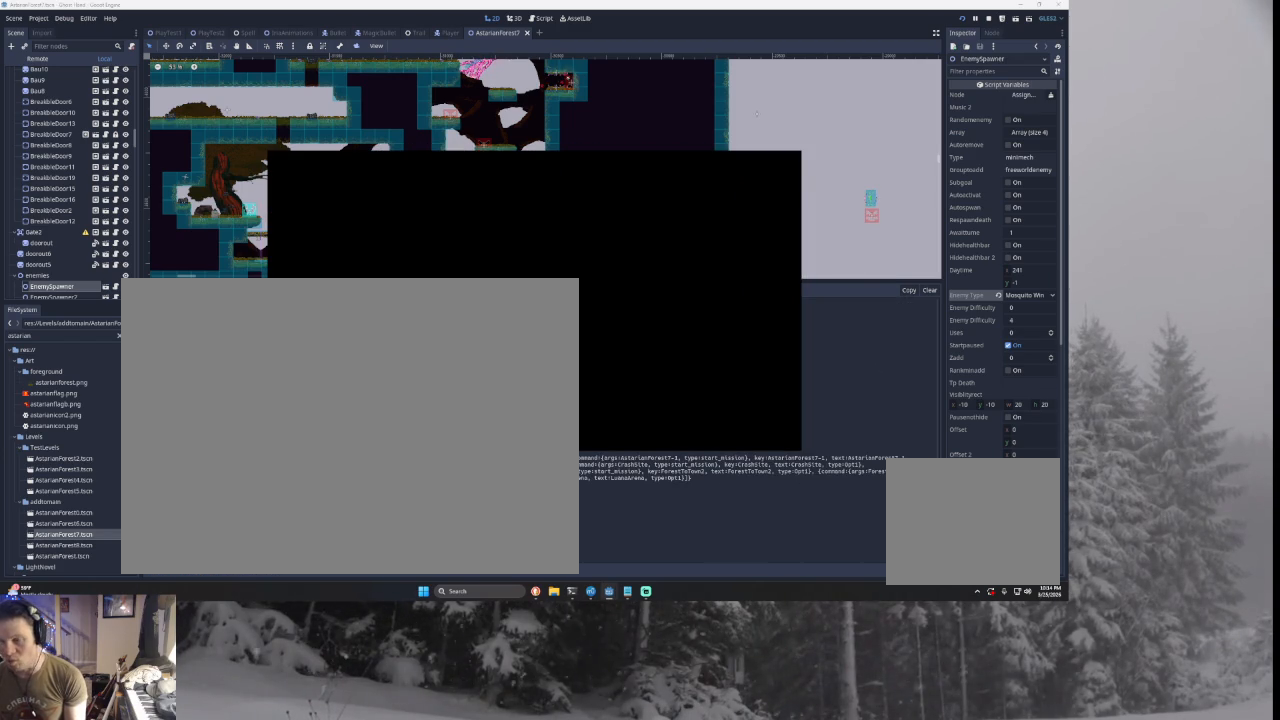
{"buttons": [], "left_stick": "right", "events": []}
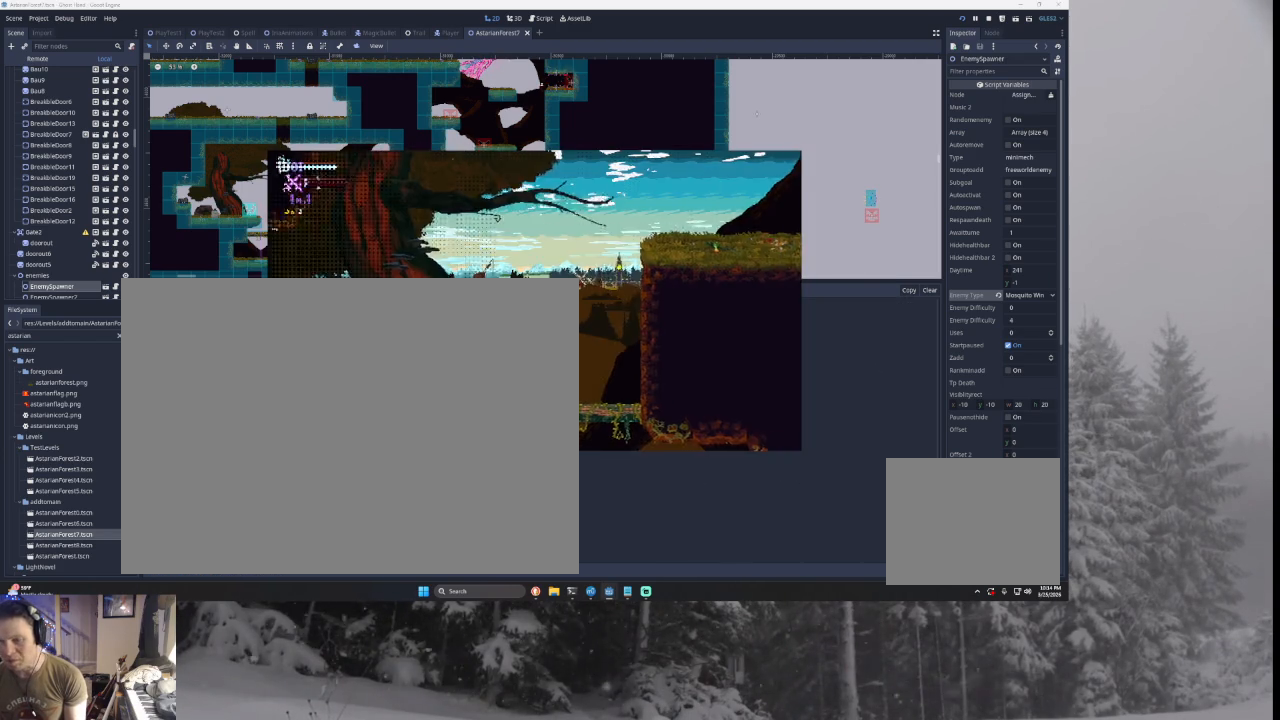
{"buttons": [], "left_stick": "right", "events": [[133, "TRIANGLE", "down"], [500, "TRIANGLE", "up"]]}
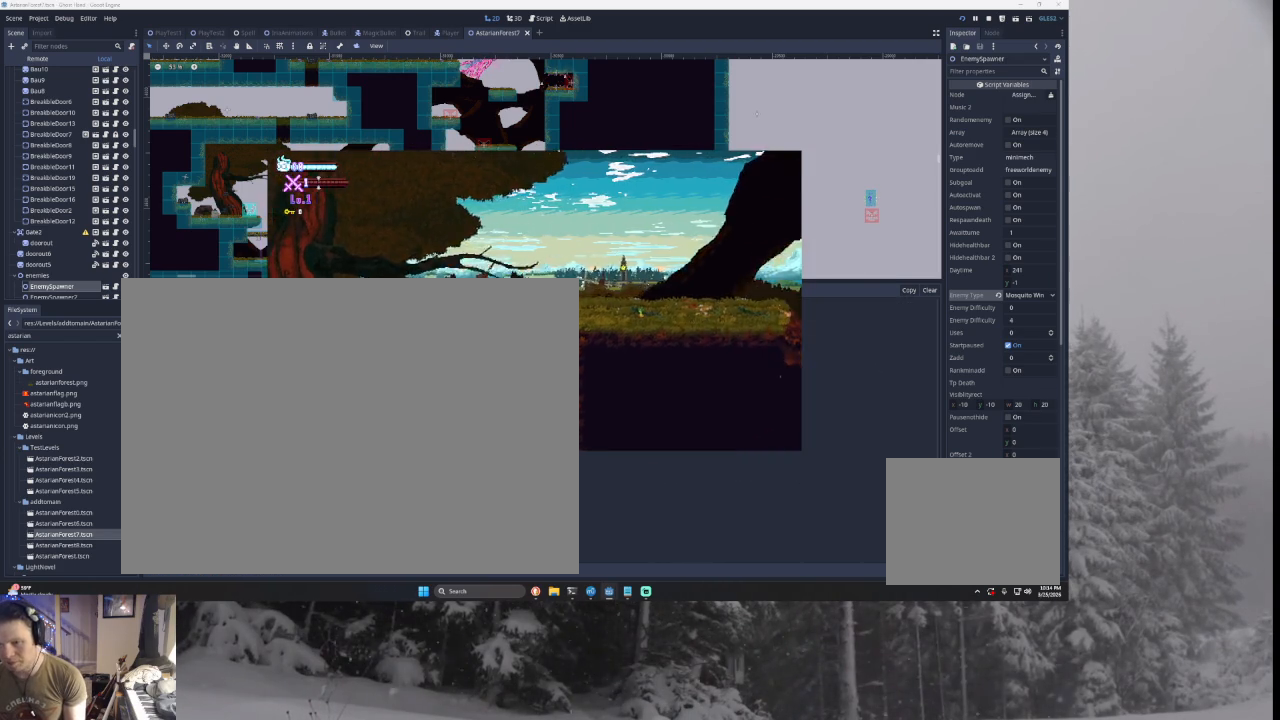
{"buttons": [], "left_stick": "right", "events": [[67, "TRIANGLE", "down"], [400, "TRIANGLE", "up"]]}
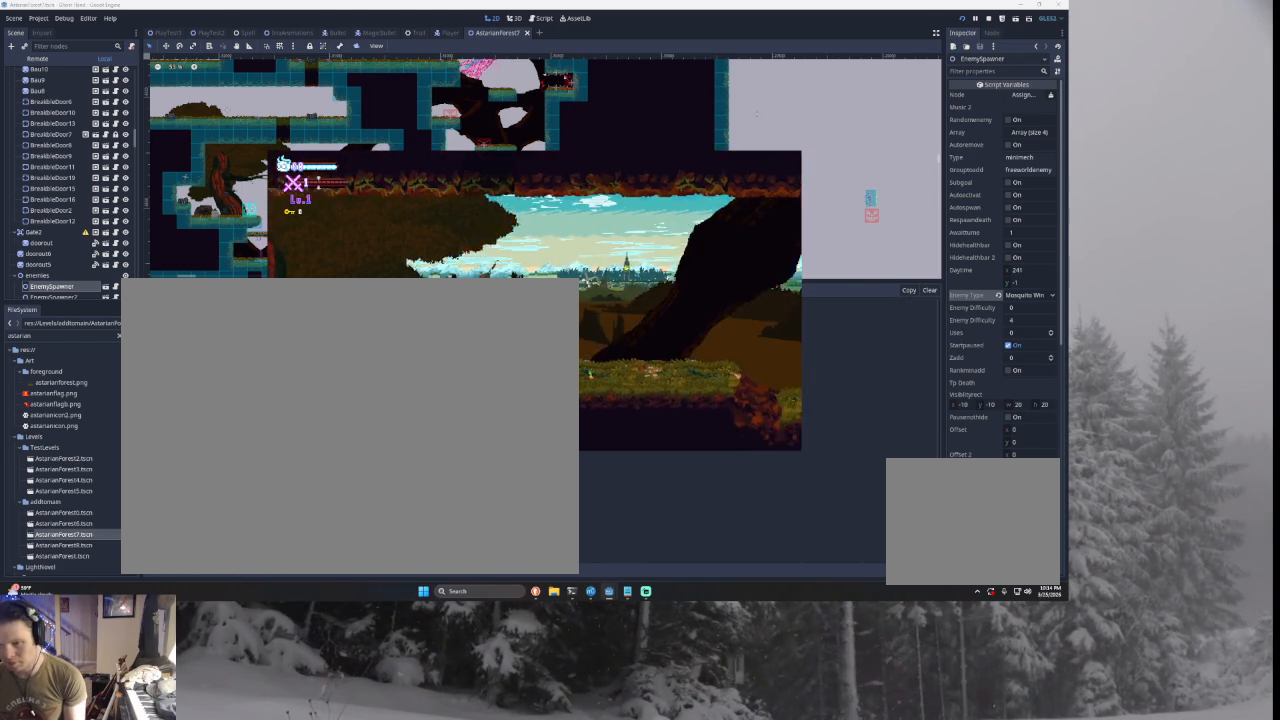
{"buttons": [], "left_stick": "right", "events": []}
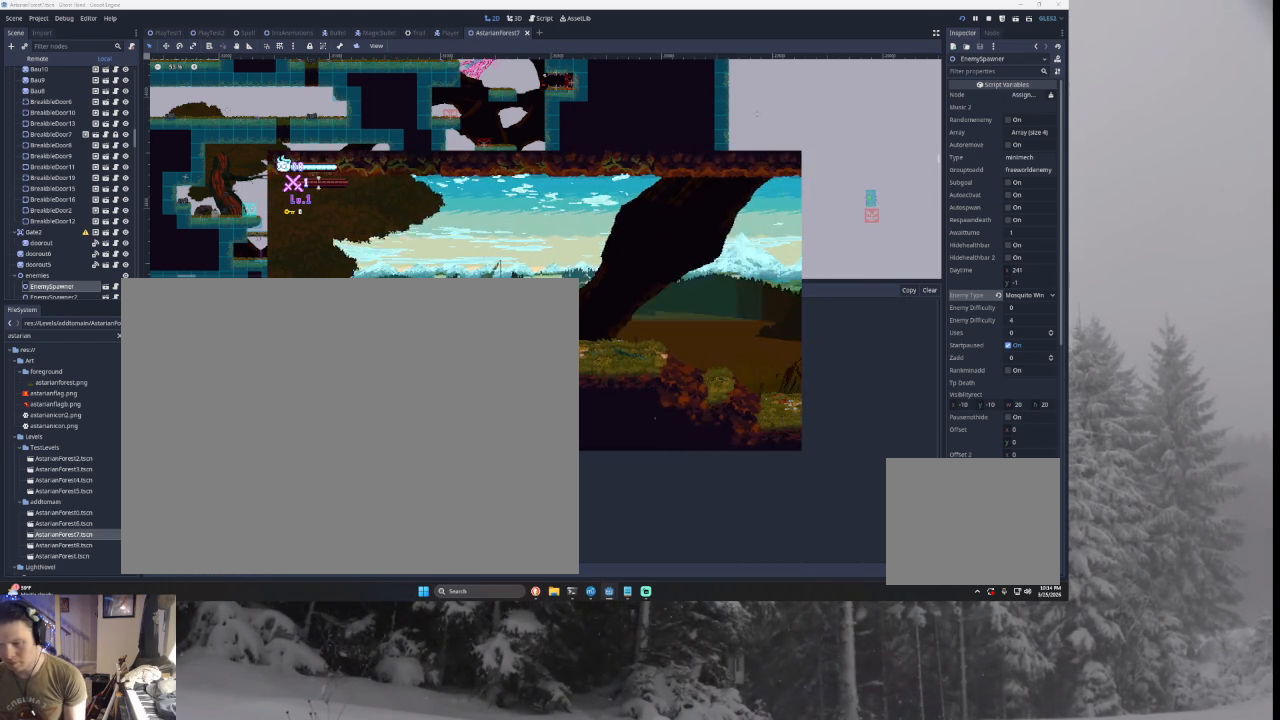
{"buttons": ["TRIANGLE"], "left_stick": "right", "events": [[333, "TRIANGLE", "down"]]}
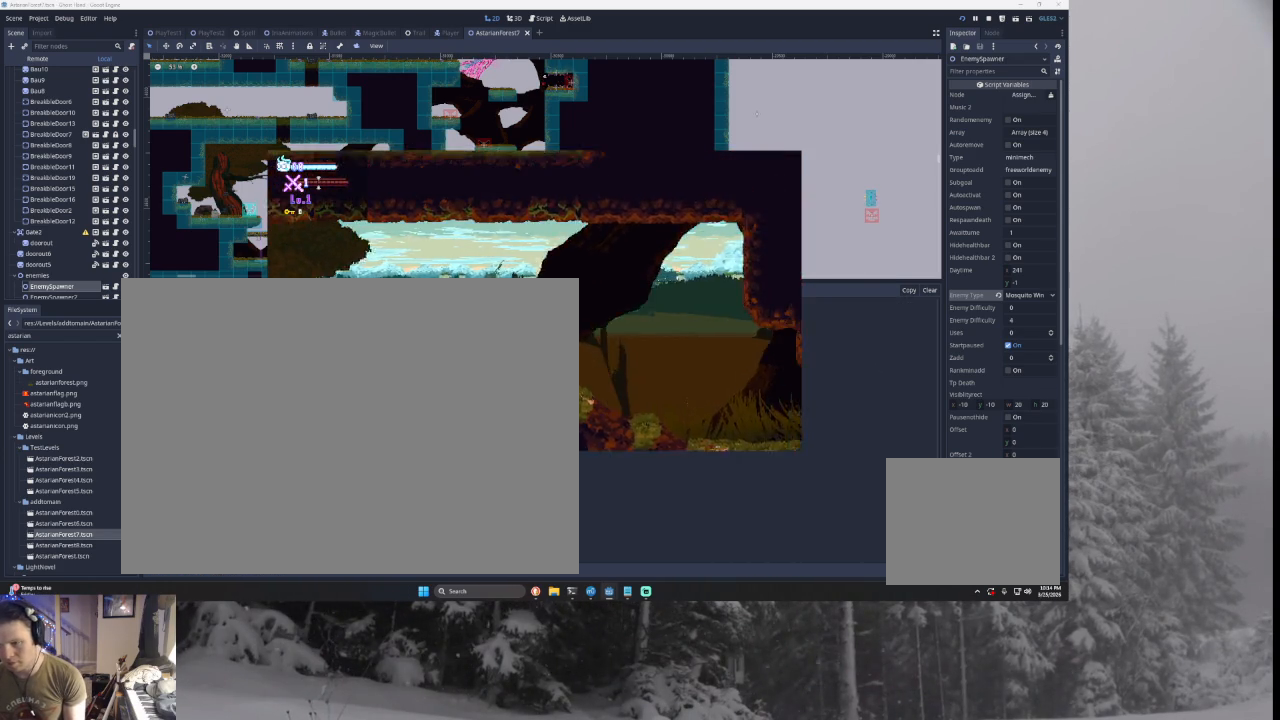
{"buttons": [], "left_stick": "right", "events": [[200, "TRIANGLE", "up"]]}
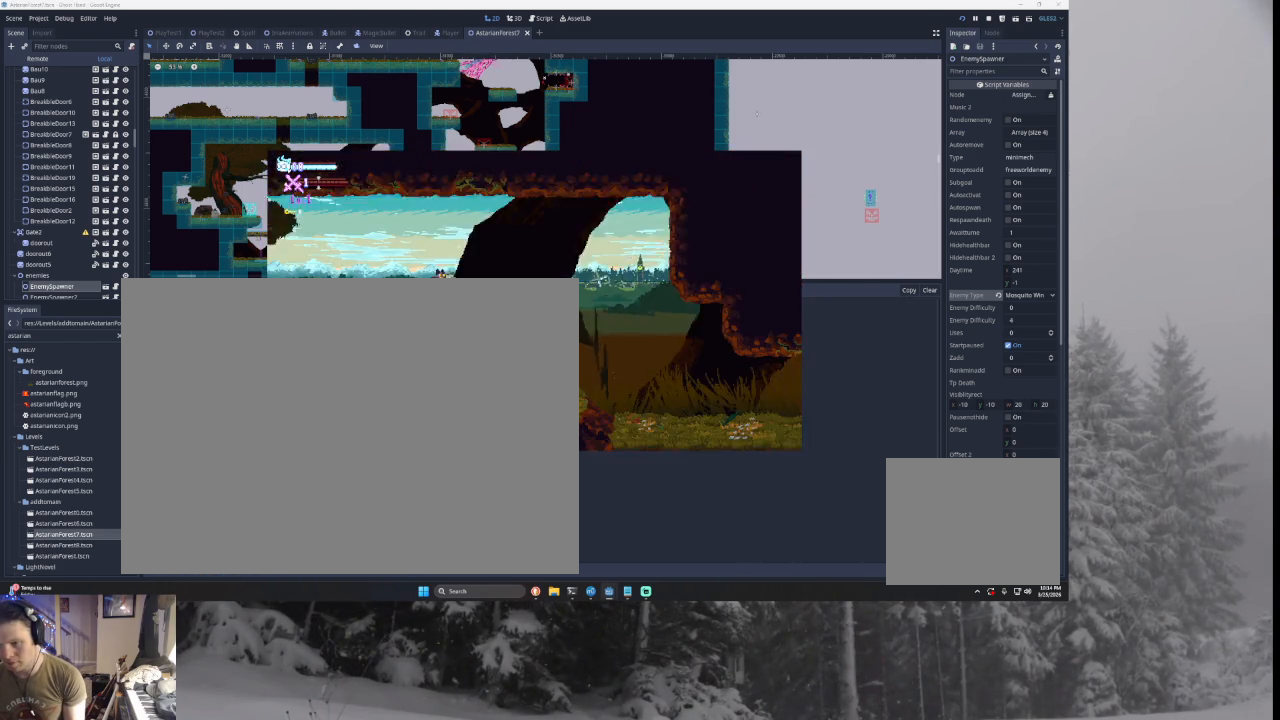
{"buttons": [], "left_stick": "right", "events": []}
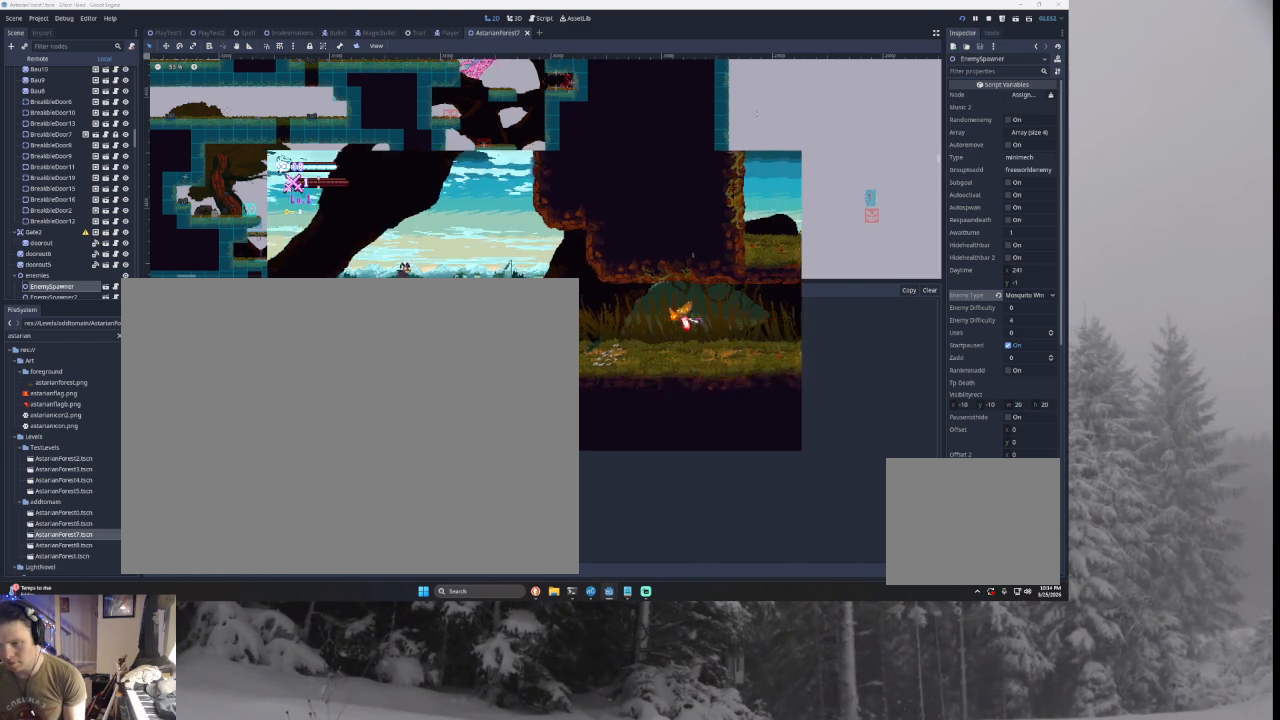
{"buttons": [], "left_stick": "center", "events": [[333, "SQUARE", "down"], [333, "TRIANGLE", "down"], [367, "left_stick", "center"], [400, "TRIANGLE", "up"], [467, "SQUARE", "up"]]}